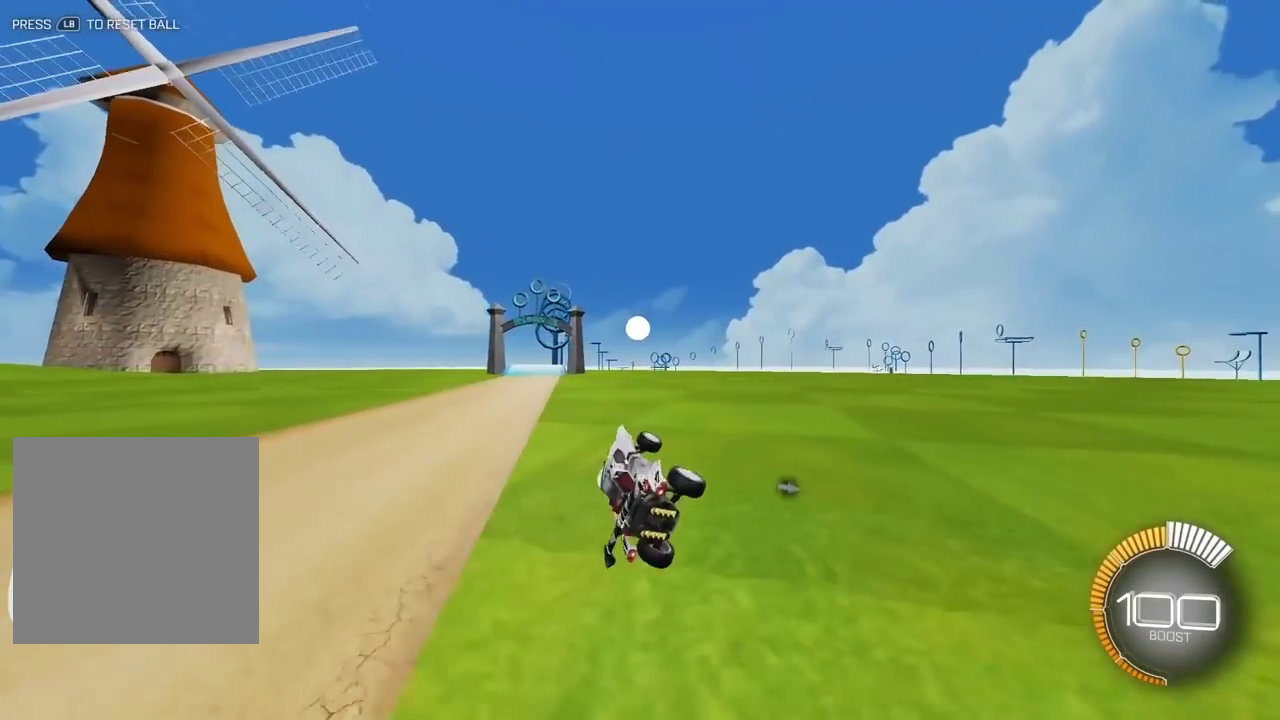
Gameplay with a controller (Xbox layout); each line is a JSON object with the inputs held at the frame after it (dt_ms = milliseconds from this image to that frame). "events" lists button and stick changes between this image and that frame as [ms after this image, input, new state], when the widget could be followed in between.
{"dt_ms": 500, "buttons": ["L2"], "left_stick": "up", "right_stick": "center", "events": [[250, "L2", "down"], [300, "left_stick", "up"]]}
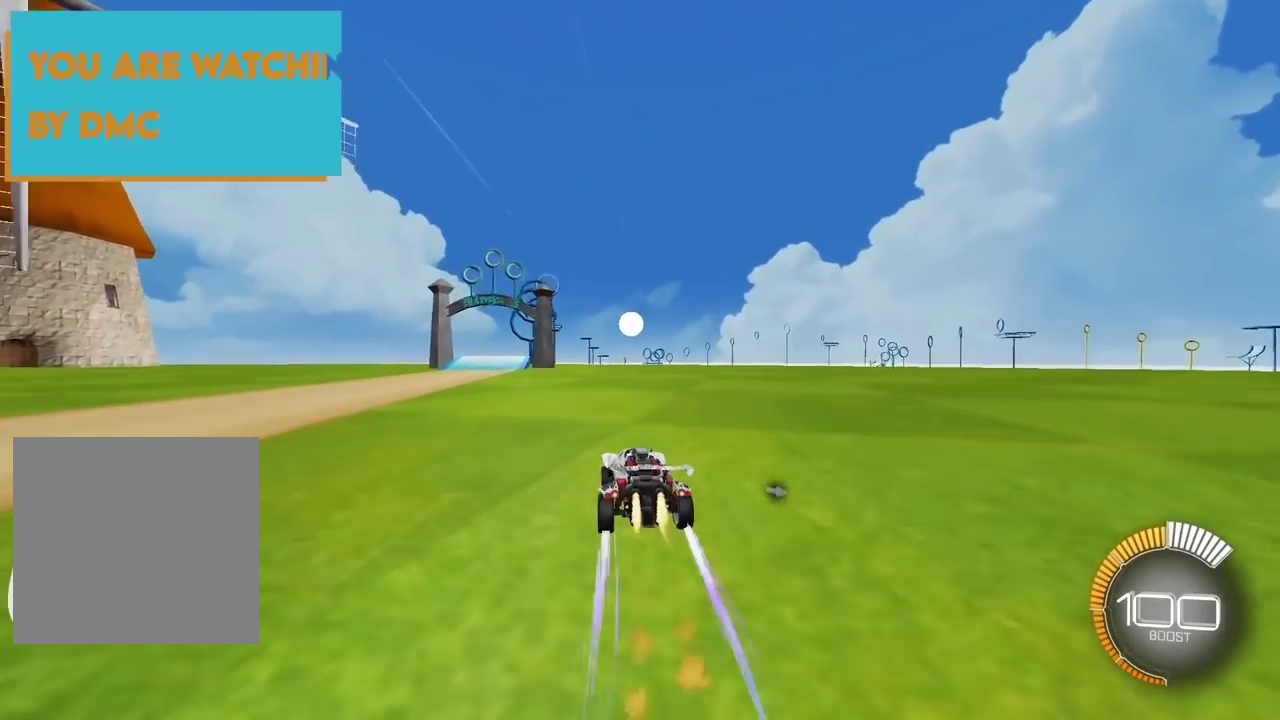
{"dt_ms": 500, "buttons": ["A", "L2", "R1"], "left_stick": "down-left", "right_stick": "center", "events": [[167, "L2", "up"], [200, "A", "down"], [217, "L2", "down"], [217, "R1", "down"], [217, "left_stick", "up-left"], [283, "A", "up"], [350, "A", "down"], [383, "left_stick", "left"], [483, "left_stick", "down-left"]]}
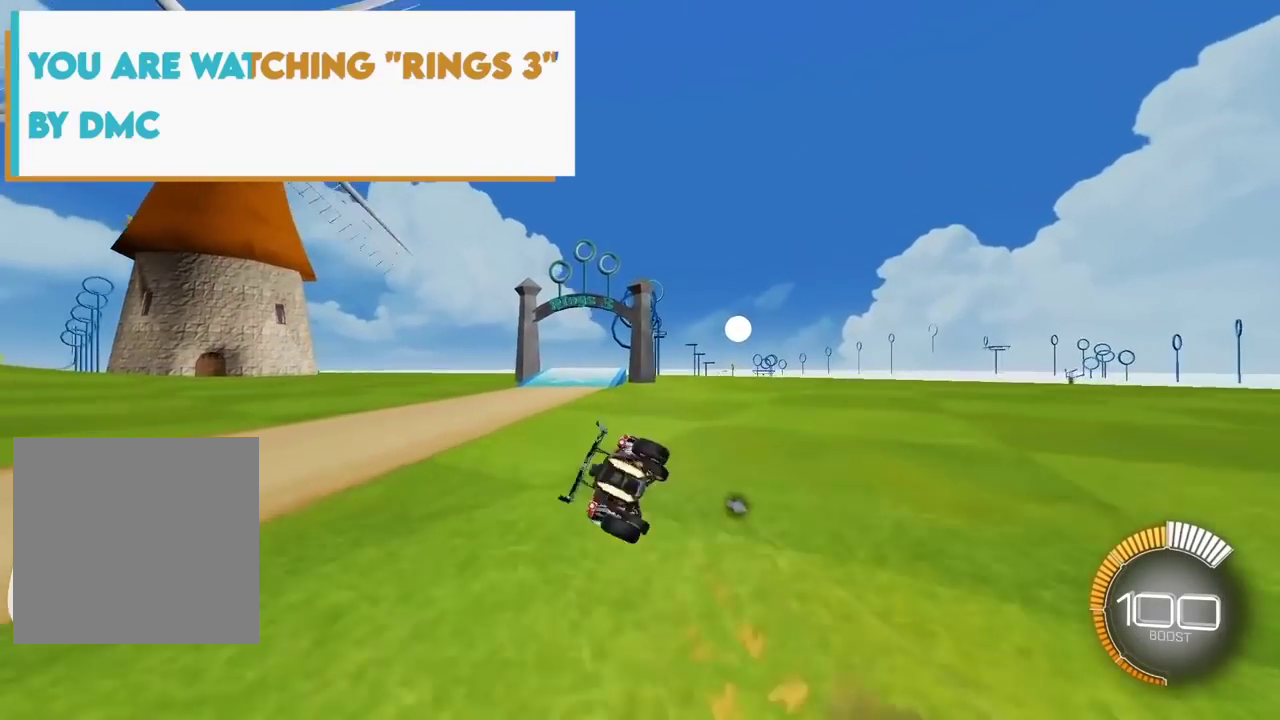
{"dt_ms": 500, "buttons": ["L2"], "left_stick": "down-left", "right_stick": "center", "events": [[50, "A", "up"], [100, "left_stick", "center"], [167, "A", "down"], [200, "left_stick", "left"], [267, "left_stick", "down-left"], [500, "A", "up"], [500, "R1", "up"]]}
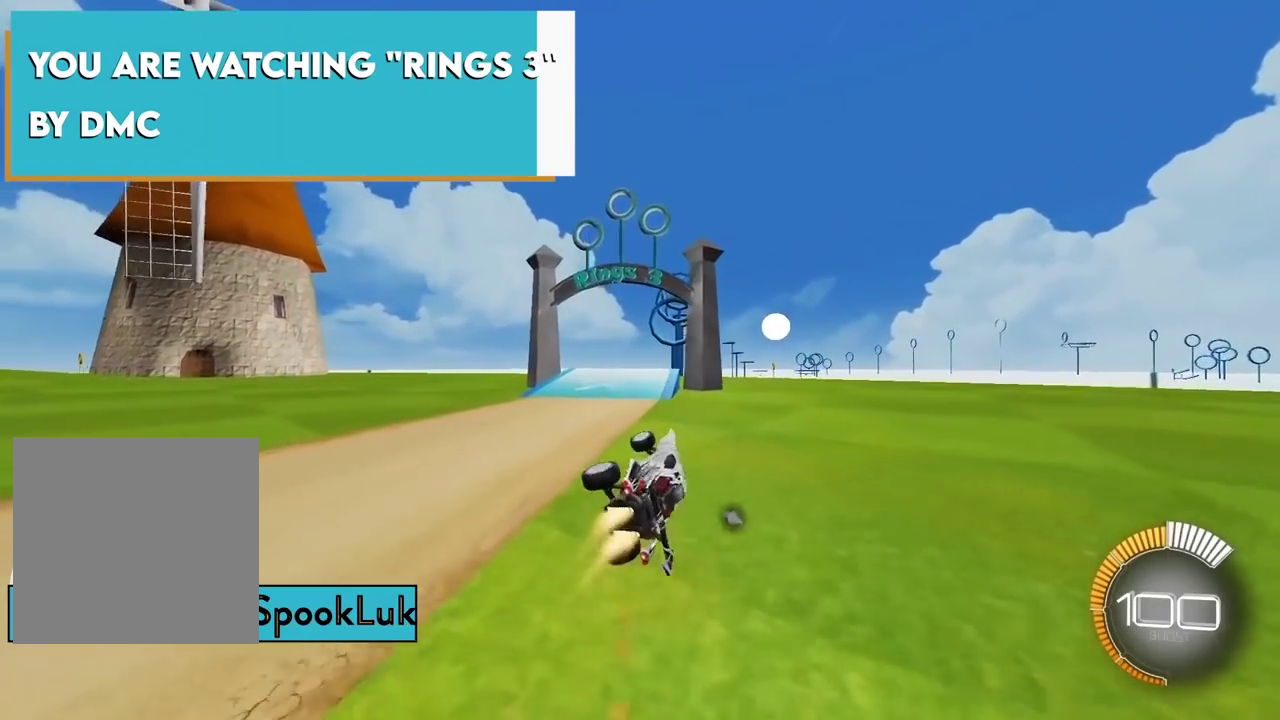
{"dt_ms": 300, "buttons": ["A", "B", "X", "Y"], "left_stick": "center", "right_stick": "center", "events": [[133, "L2", "up"], [167, "left_stick", "center"], [233, "X", "down"], [267, "A", "down"], [267, "B", "down"], [267, "Y", "down"]]}
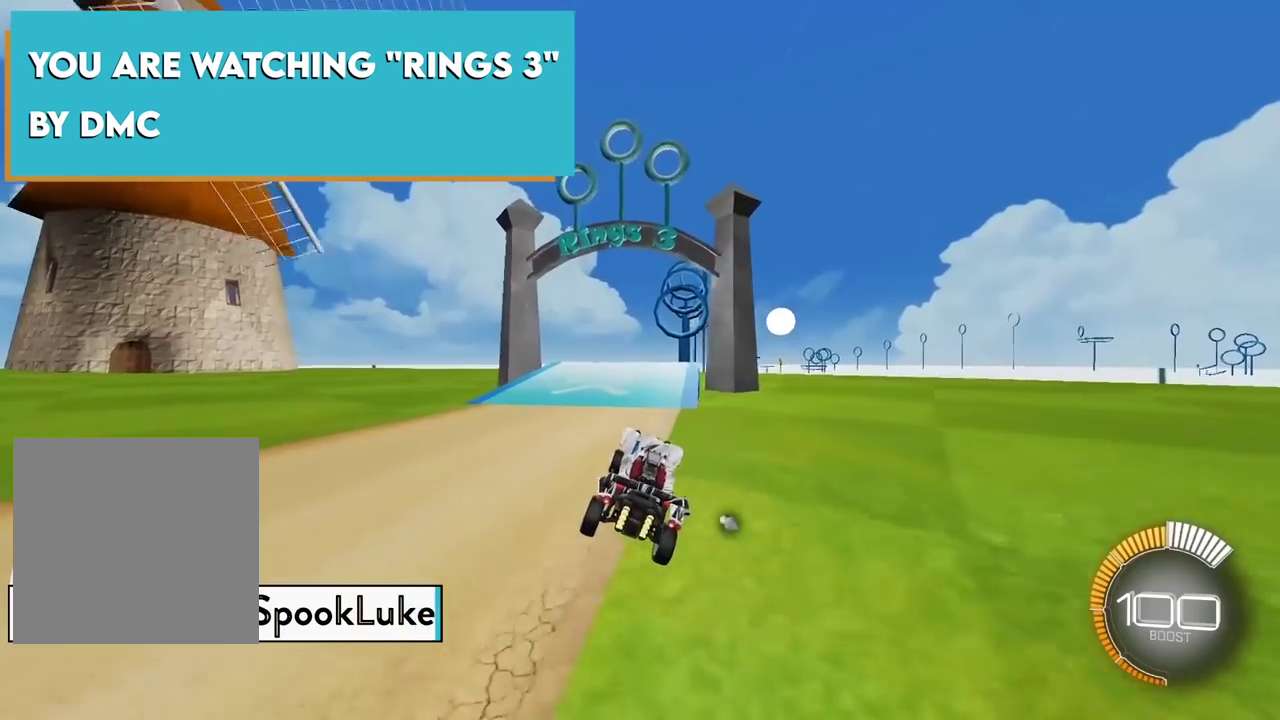
{"dt_ms": 700, "buttons": ["A", "B", "X", "Y"], "left_stick": "right", "right_stick": "center", "events": [[217, "left_stick", "up"], [517, "left_stick", "up-right"], [567, "left_stick", "right"]]}
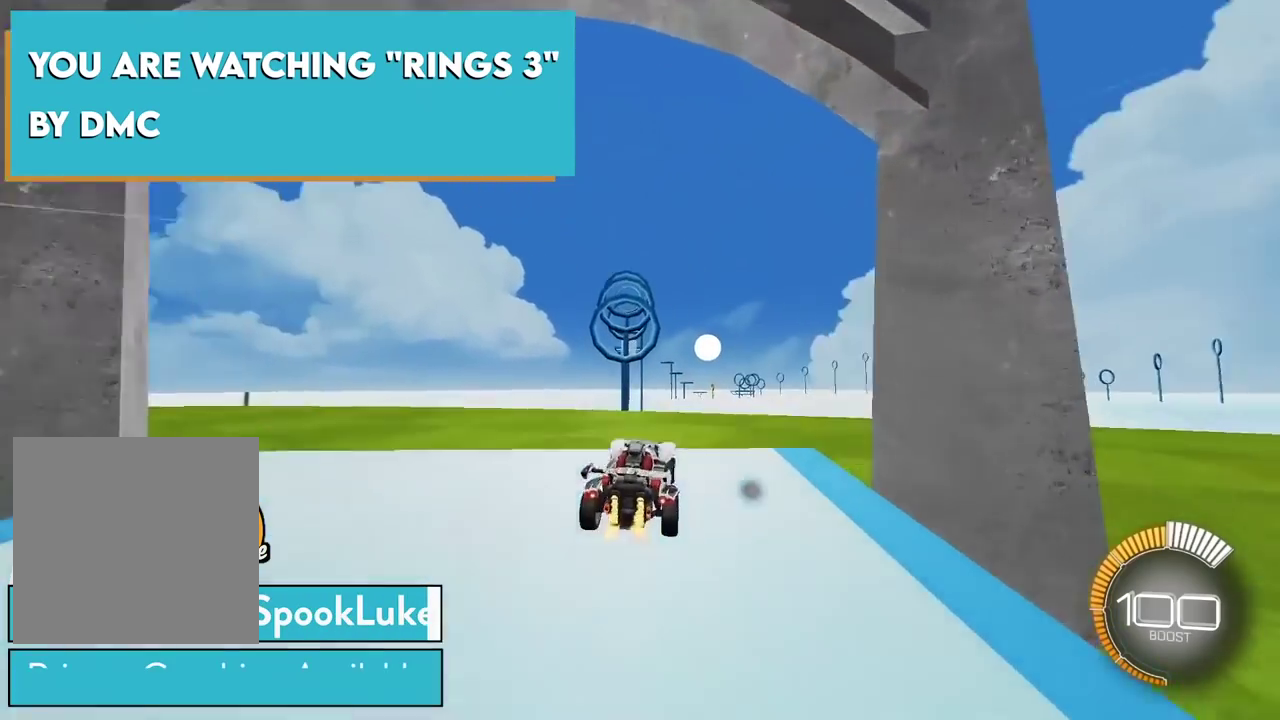
{"dt_ms": 400, "buttons": ["A", "B", "X", "Y"], "left_stick": "right", "right_stick": "center", "events": []}
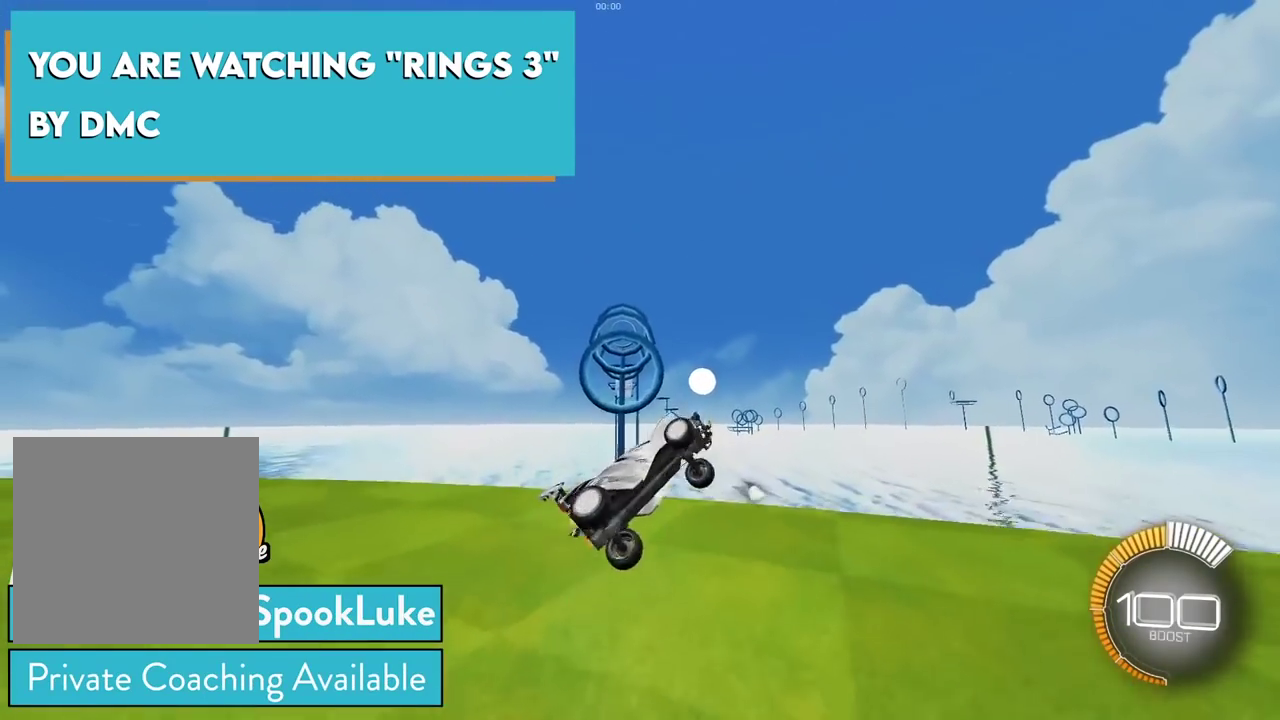
{"dt_ms": 600, "buttons": ["A", "B", "X", "Y"], "left_stick": "down-right", "right_stick": "center", "events": [[100, "L2", "down"], [200, "L2", "up"], [217, "left_stick", "center"], [367, "L2", "down"], [367, "left_stick", "down-left"], [467, "left_stick", "down"], [533, "L2", "up"], [550, "left_stick", "down-right"]]}
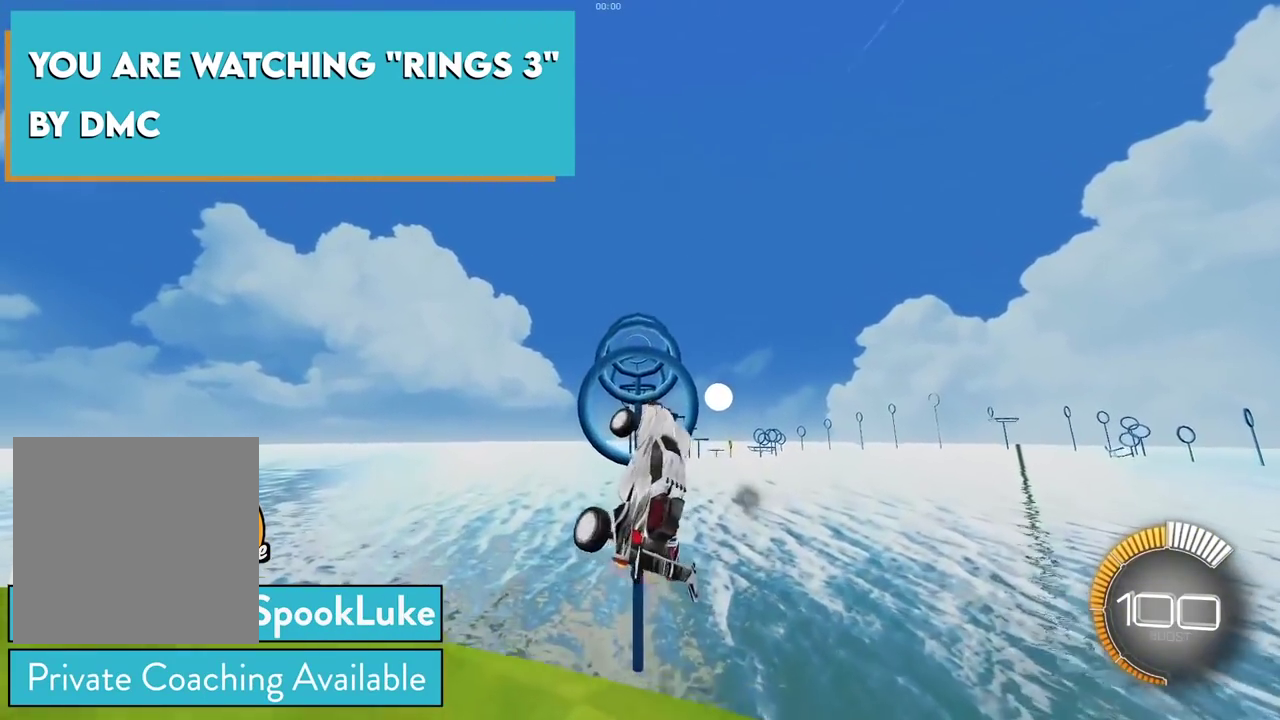
{"dt_ms": 300, "buttons": ["A", "B", "X", "Y"], "left_stick": "right", "right_stick": "center", "events": [[133, "L2", "down"], [217, "left_stick", "right"], [250, "L2", "up"]]}
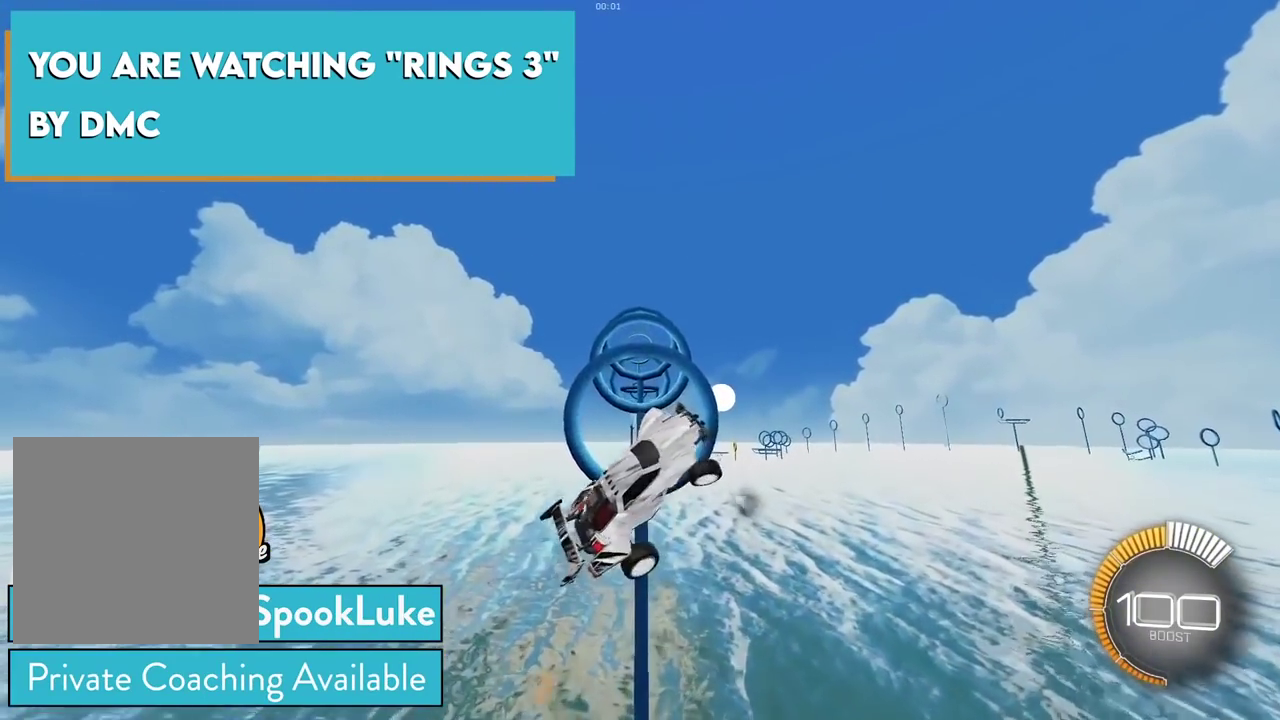
{"dt_ms": 900, "buttons": ["A", "B", "X", "Y", "L2"], "left_stick": "down-left", "right_stick": "center", "events": [[100, "L2", "down"], [167, "left_stick", "down-right"], [250, "L2", "up"], [300, "left_stick", "right"], [367, "L2", "down"], [500, "L2", "up"], [633, "L2", "down"], [817, "left_stick", "down-left"]]}
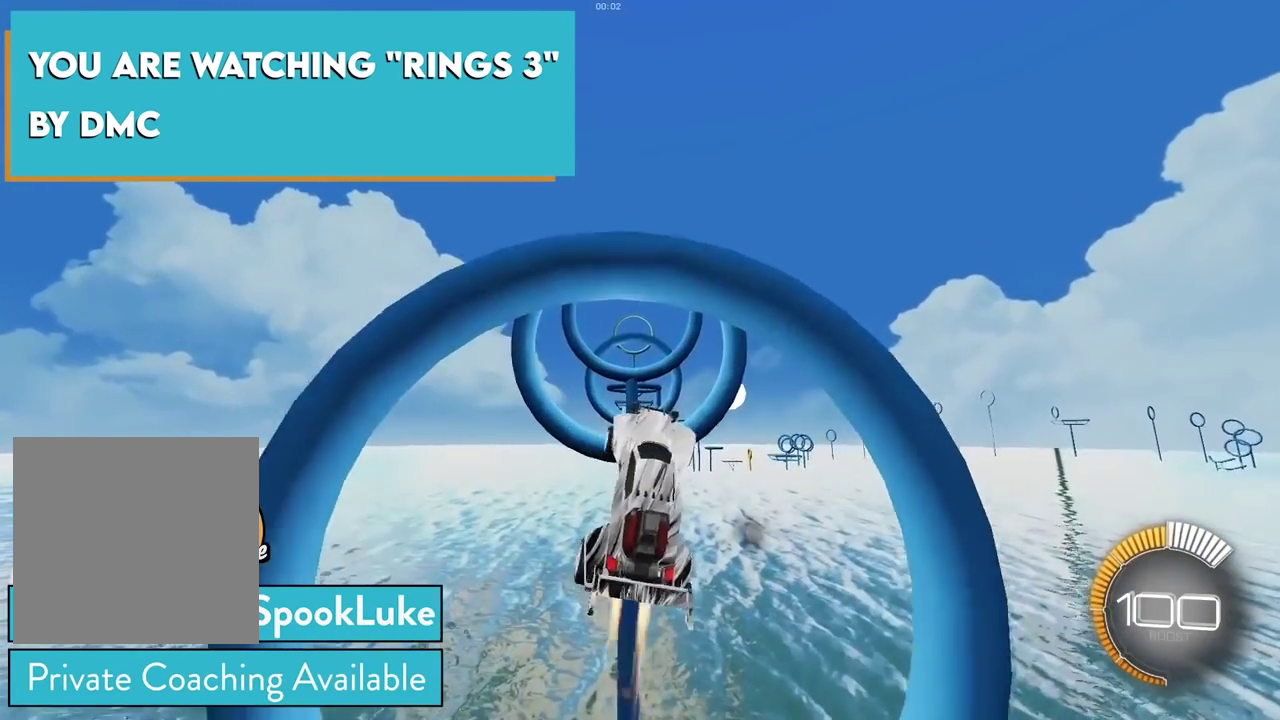
{"dt_ms": 300, "buttons": ["A", "B", "X", "Y", "L2"], "left_stick": "right", "right_stick": "center", "events": [[83, "left_stick", "center"], [250, "left_stick", "right"]]}
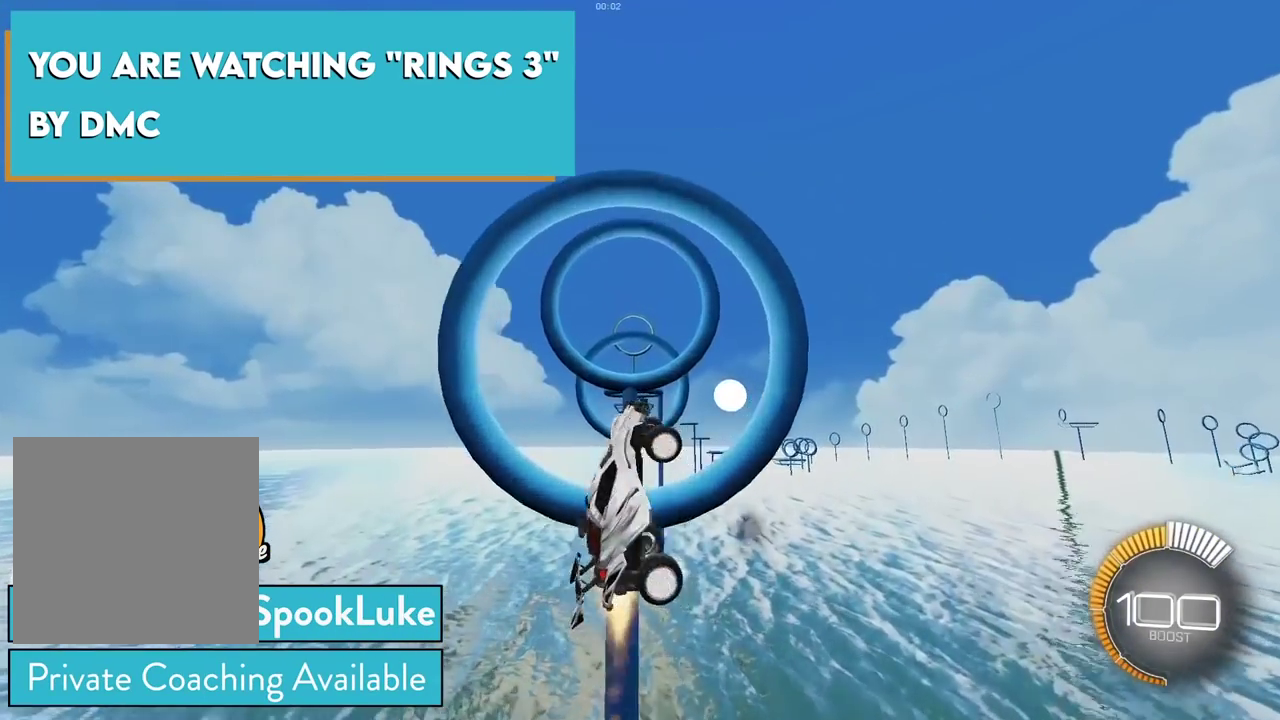
{"dt_ms": 600, "buttons": ["A", "B", "X", "Y"], "left_stick": "up-right", "right_stick": "center", "events": [[67, "left_stick", "center"], [417, "L2", "up"], [483, "left_stick", "up-right"]]}
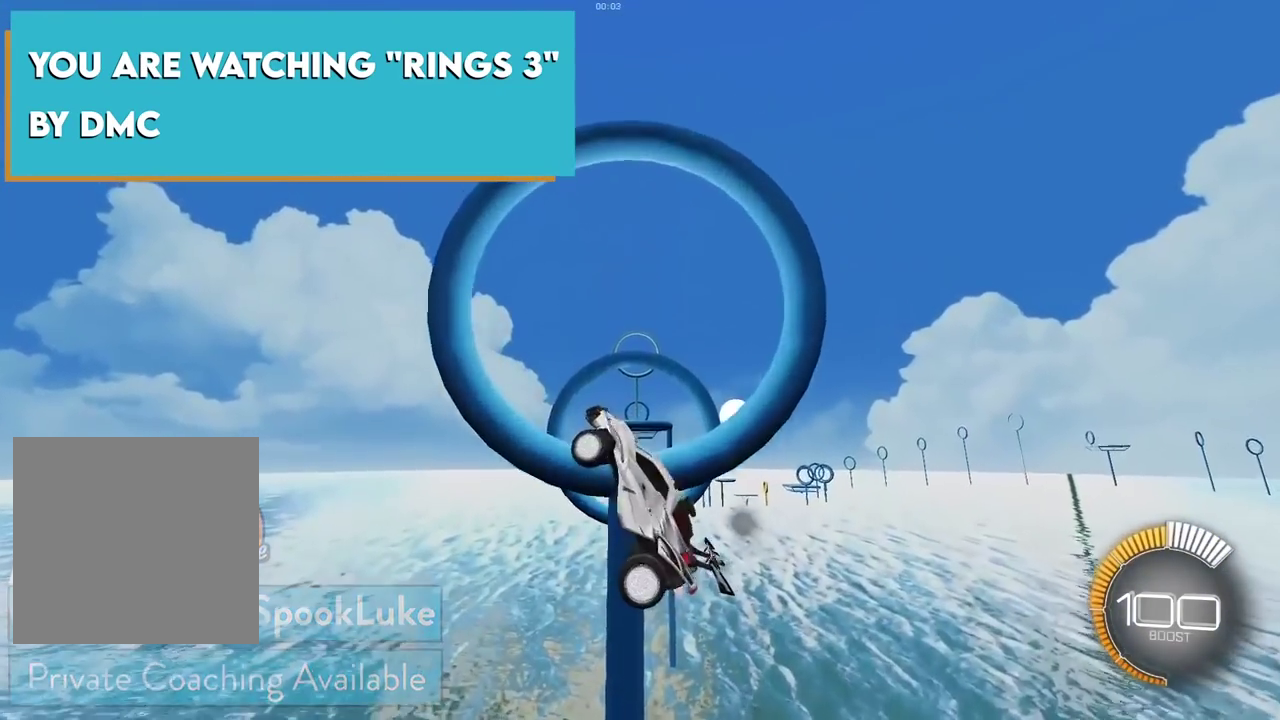
{"dt_ms": 400, "buttons": ["X", "L2"], "left_stick": "center", "right_stick": "center", "events": [[117, "A", "up"], [117, "left_stick", "up"], [133, "Y", "up"], [167, "B", "up"], [167, "X", "up"], [250, "L2", "down"], [250, "left_stick", "right"], [300, "X", "down"], [317, "left_stick", "center"]]}
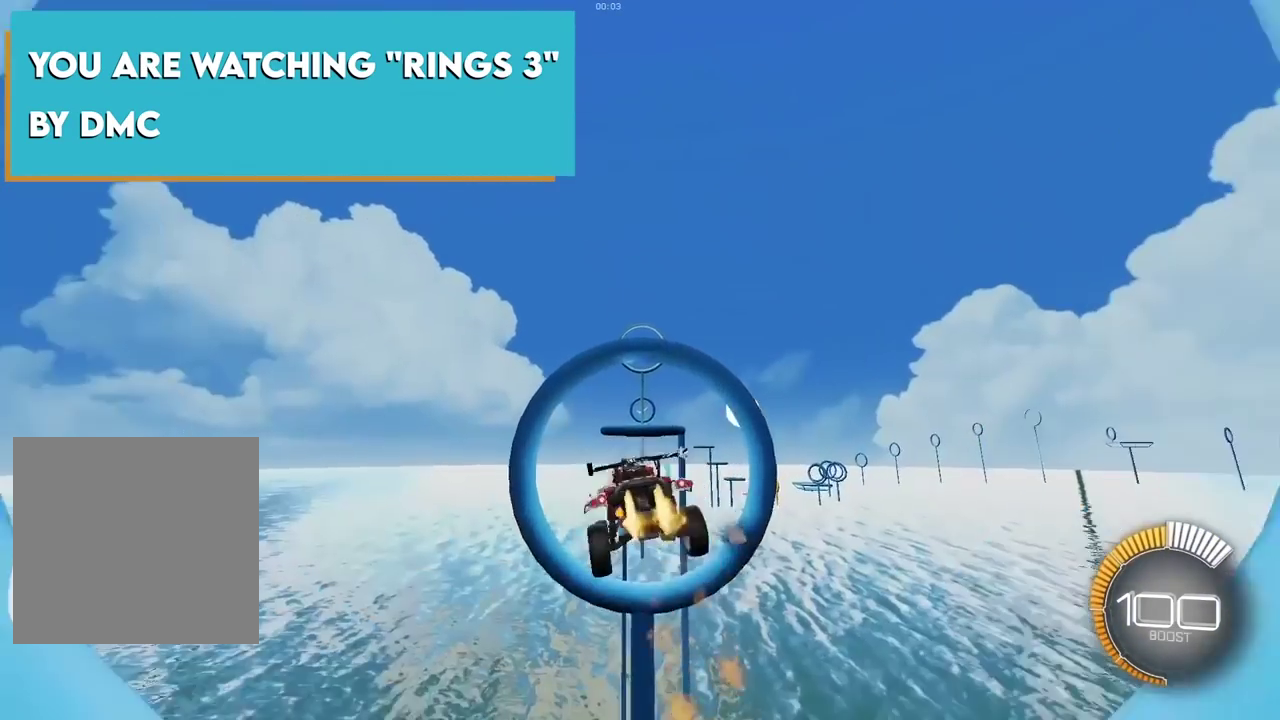
{"dt_ms": 500, "buttons": ["X"], "left_stick": "down-right", "right_stick": "center", "events": [[33, "left_stick", "right"], [183, "left_stick", "center"], [417, "left_stick", "down-right"], [450, "L2", "up"]]}
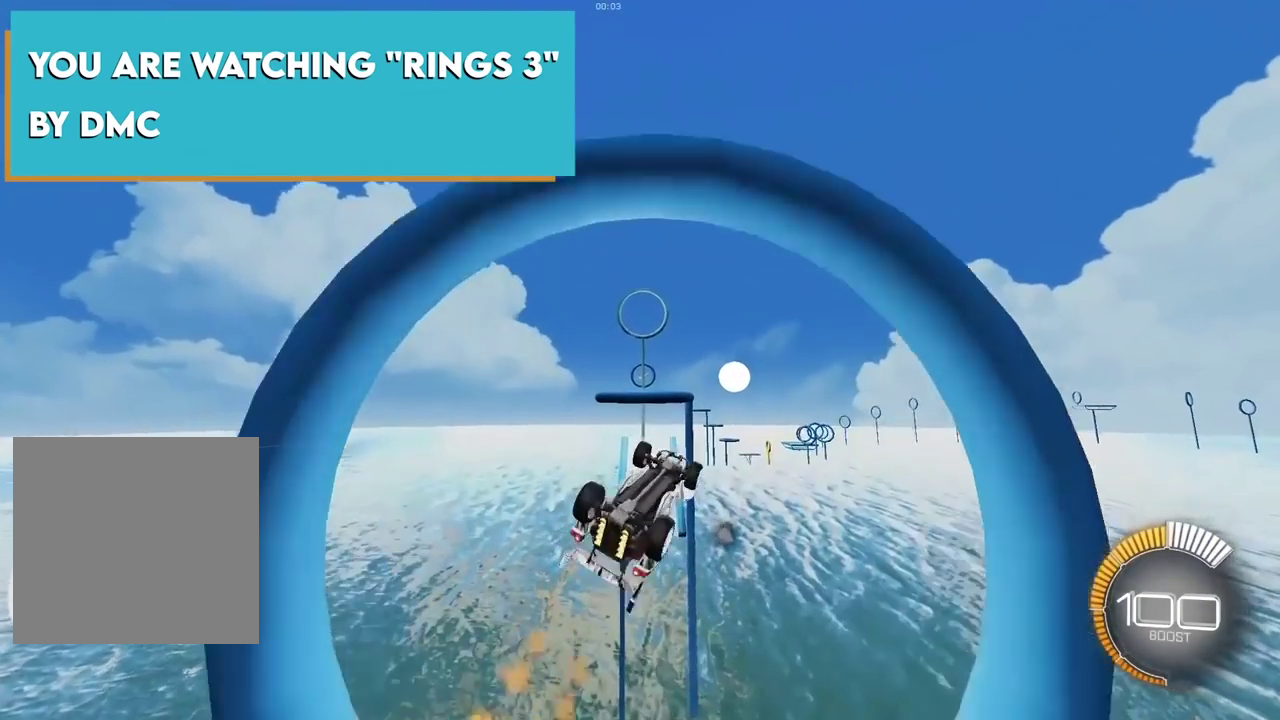
{"dt_ms": 500, "buttons": ["L2"], "left_stick": "center", "right_stick": "center", "events": [[17, "left_stick", "center"], [183, "L2", "down"], [283, "left_stick", "left"], [367, "L2", "up"], [417, "left_stick", "center"], [433, "X", "up"], [467, "L2", "down"]]}
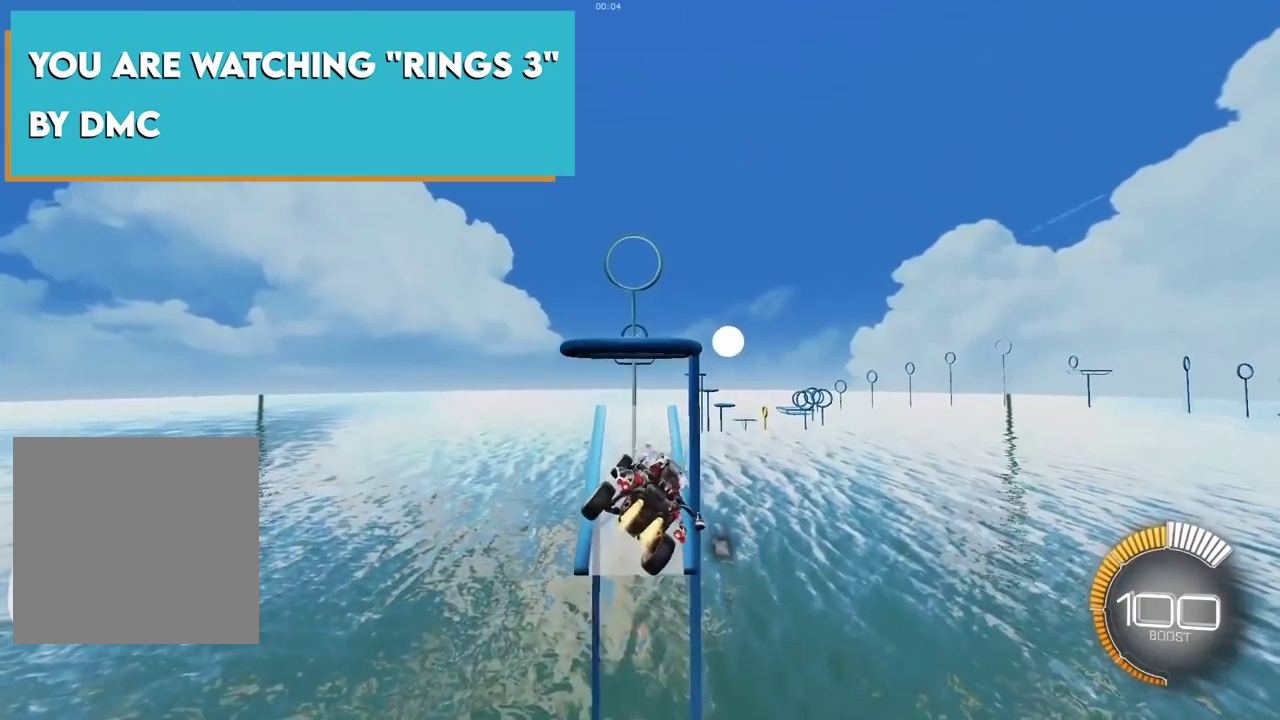
{"dt_ms": 300, "buttons": ["L2"], "left_stick": "center", "right_stick": "center", "events": [[67, "left_stick", "down"], [83, "L2", "up"], [167, "left_stick", "center"], [200, "L2", "down"]]}
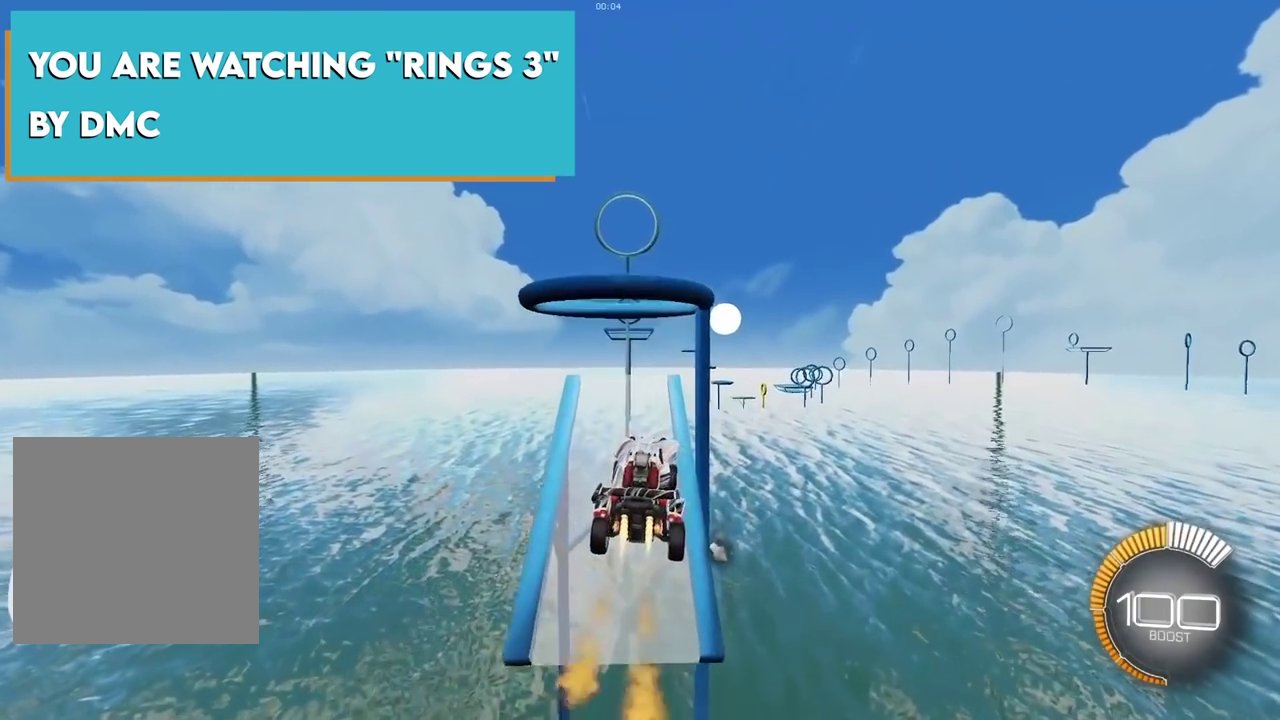
{"dt_ms": 900, "buttons": ["L2"], "left_stick": "center", "right_stick": "center", "events": [[183, "left_stick", "up-left"], [317, "left_stick", "center"], [367, "left_stick", "up"], [583, "A", "down"], [667, "L2", "up"], [667, "left_stick", "down"], [700, "A", "up"], [717, "L2", "down"], [767, "left_stick", "center"]]}
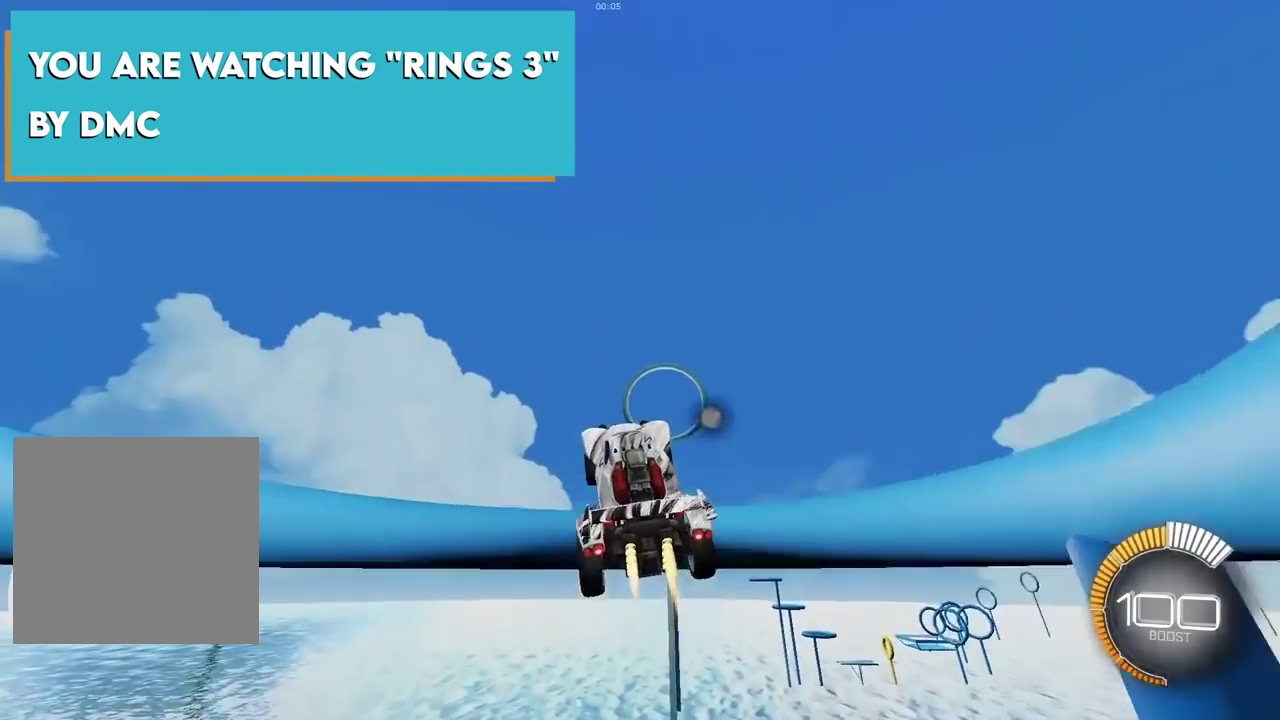
{"dt_ms": 300, "buttons": ["A", "L2"], "left_stick": "up-right", "right_stick": "center", "events": [[33, "left_stick", "up-right"], [133, "left_stick", "center"], [233, "left_stick", "up-right"], [267, "A", "down"]]}
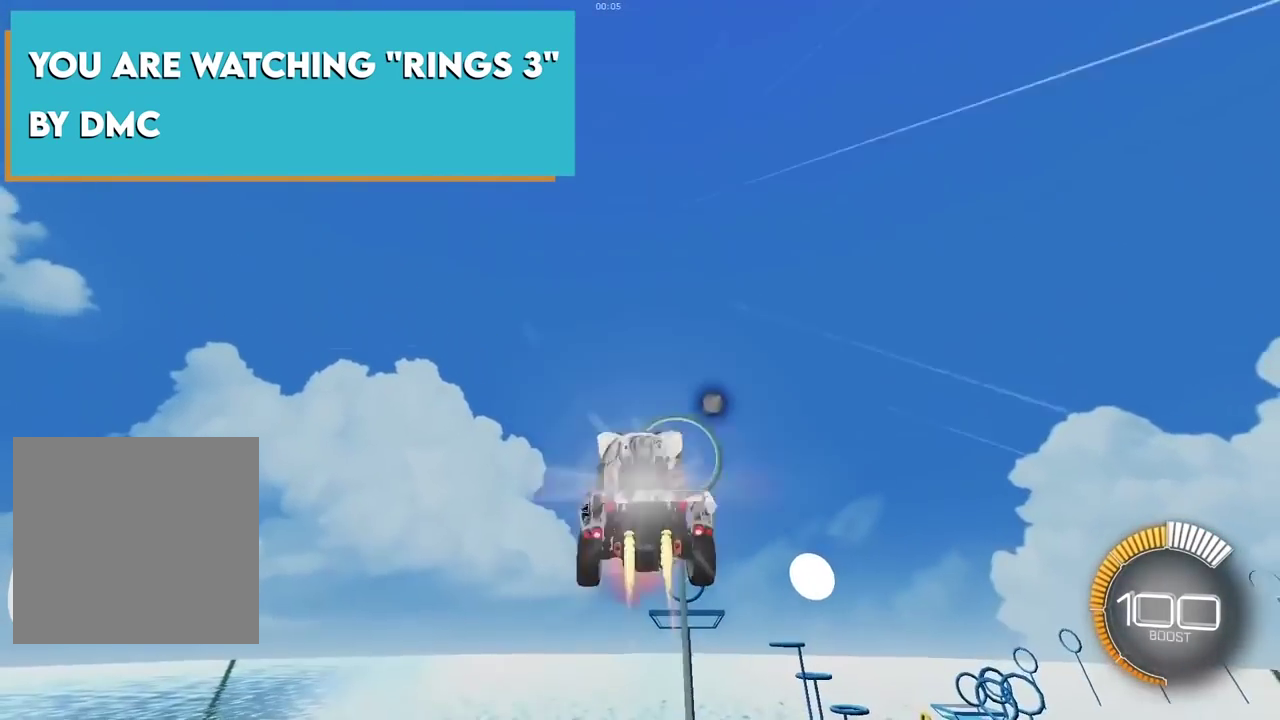
{"dt_ms": 600, "buttons": [], "left_stick": "down", "right_stick": "center", "events": [[50, "A", "up"], [67, "L2", "up"], [117, "left_stick", "down-left"], [200, "left_stick", "down"], [267, "left_stick", "center"], [483, "left_stick", "down-right"], [600, "left_stick", "down"]]}